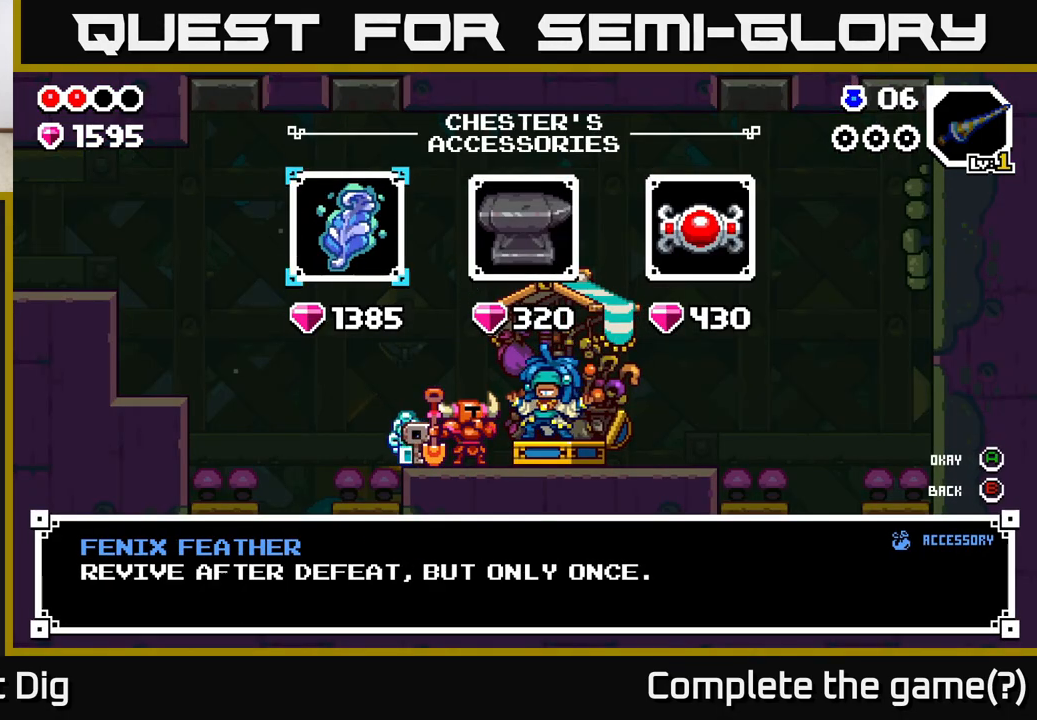
Gameplay with a controller (Xbox layout); each line is a JSON object with the inputs held at the frame after it. "events" lists button and stick changes between this image and that frame as [ms after this image, input, new state], when the widget could be followed in between.
{"buttons": [], "left_stick": "right", "right_stick": "center", "events": [[433, "left_stick", "right"]]}
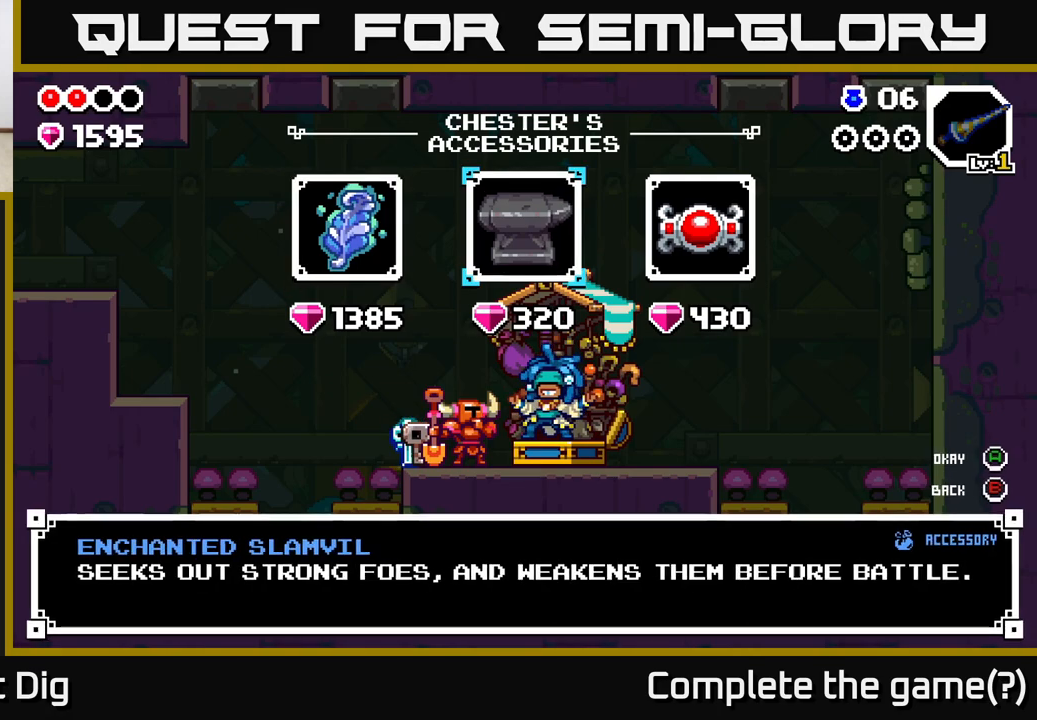
{"buttons": ["A"], "left_stick": "center", "right_stick": "center", "events": [[83, "left_stick", "center"], [167, "left_stick", "right"], [367, "left_stick", "center"], [417, "A", "down"]]}
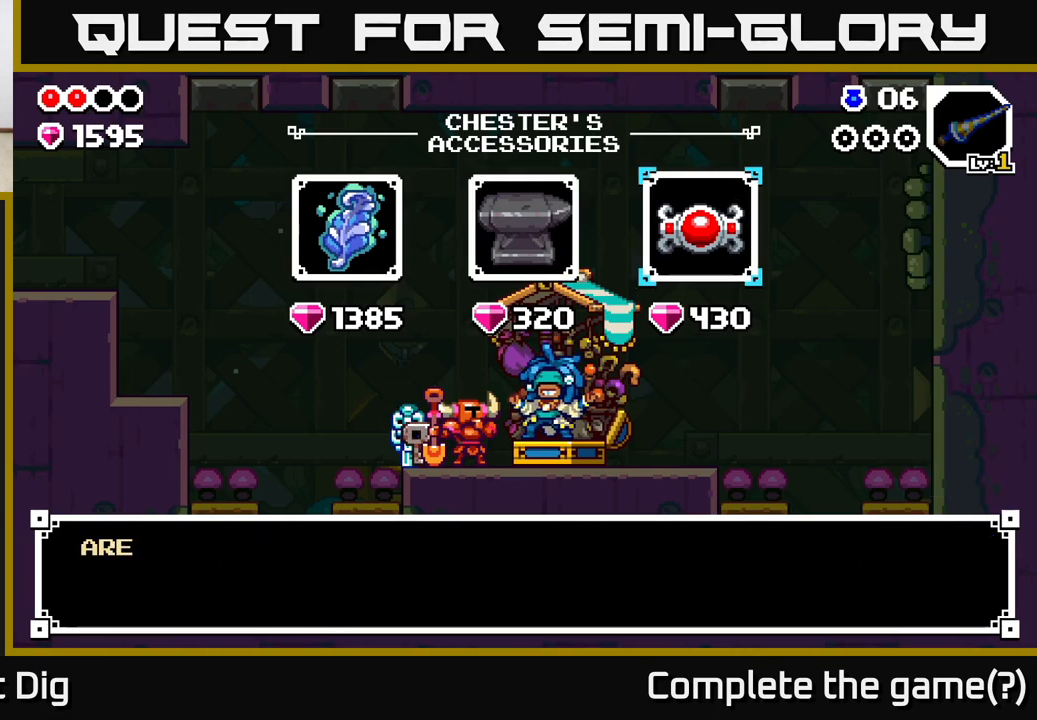
{"buttons": ["A"], "left_stick": "center", "right_stick": "center", "events": [[33, "A", "up"], [150, "A", "down"], [250, "A", "up"], [450, "A", "down"]]}
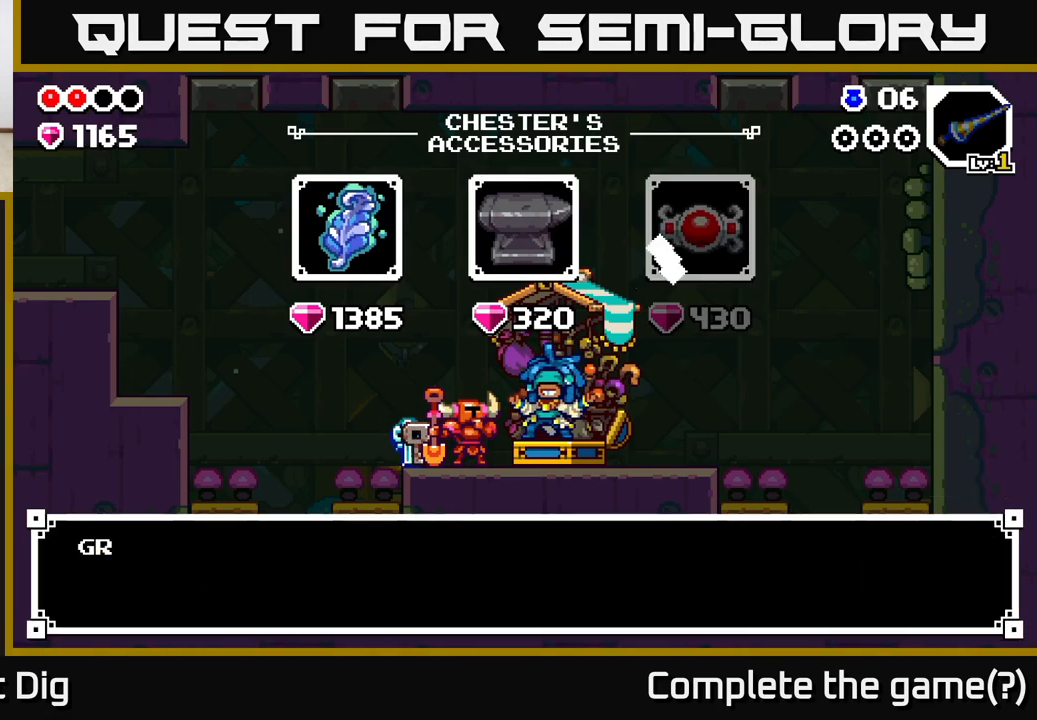
{"buttons": [], "left_stick": "center", "right_stick": "center", "events": [[33, "A", "up"], [183, "left_stick", "left"], [383, "left_stick", "center"]]}
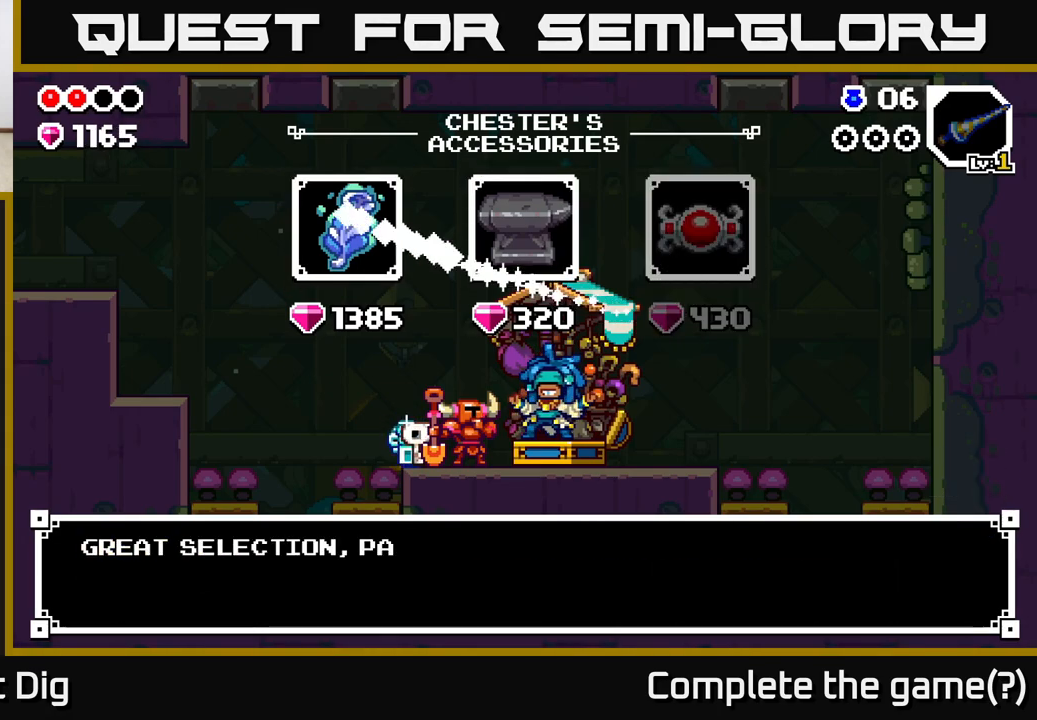
{"buttons": [], "left_stick": "center", "right_stick": "center", "events": [[417, "A", "down"], [450, "A", "up"]]}
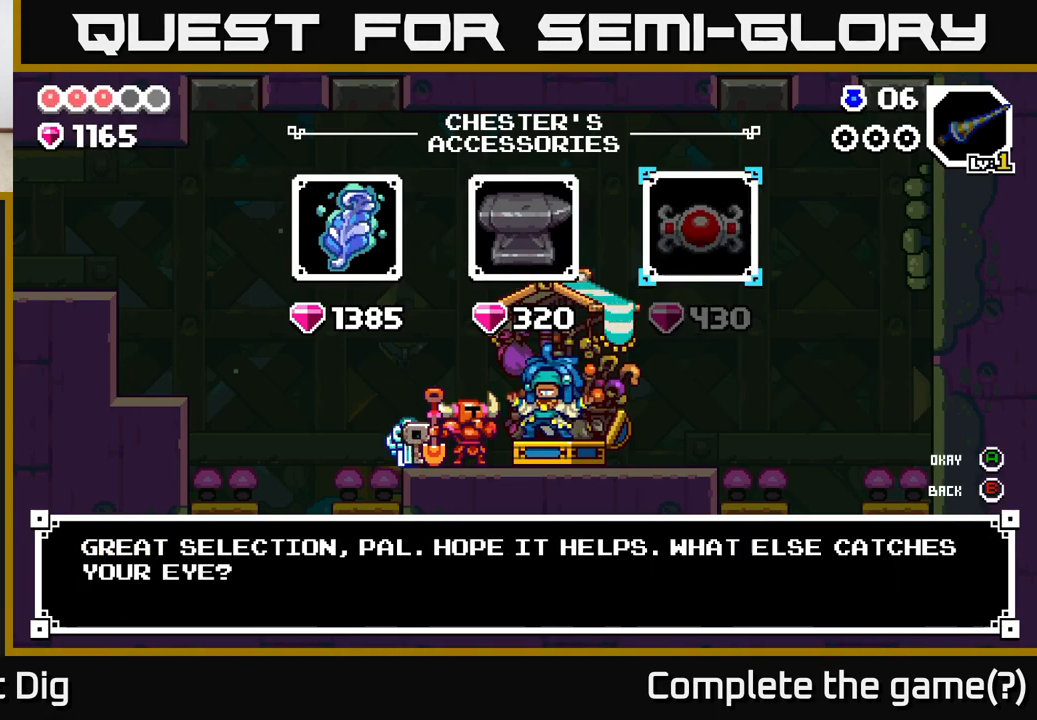
{"buttons": [], "left_stick": "center", "right_stick": "center", "events": [[200, "left_stick", "left"], [383, "left_stick", "center"], [433, "A", "down"], [483, "A", "up"]]}
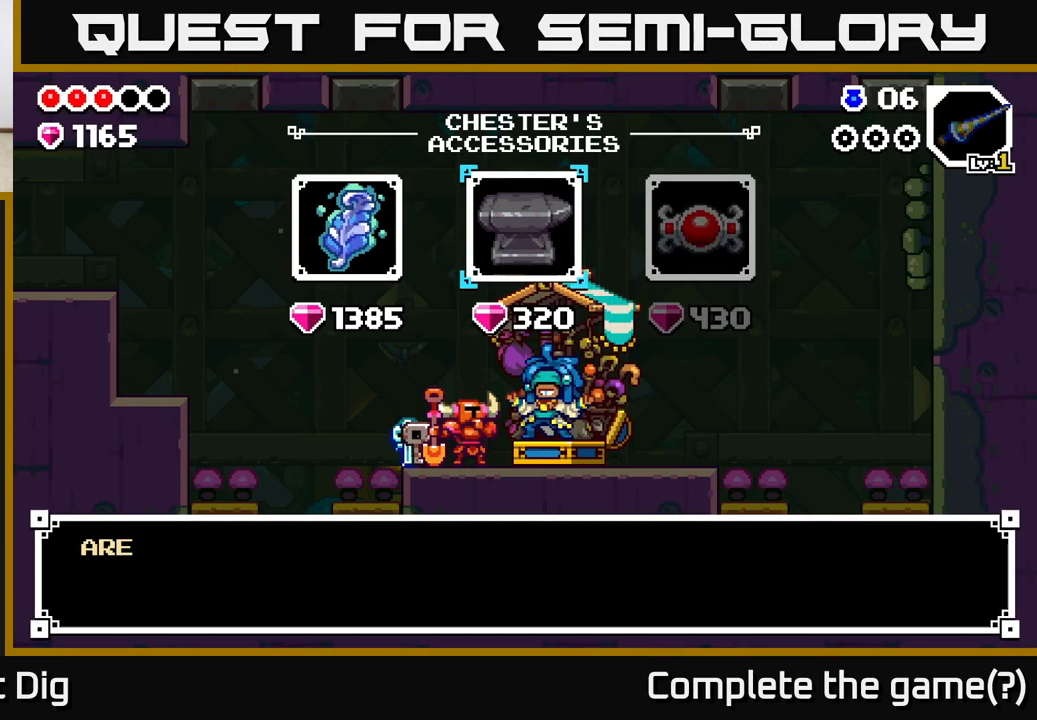
{"buttons": ["A"], "left_stick": "center", "right_stick": "center", "events": [[117, "A", "down"], [217, "A", "up"], [450, "A", "down"]]}
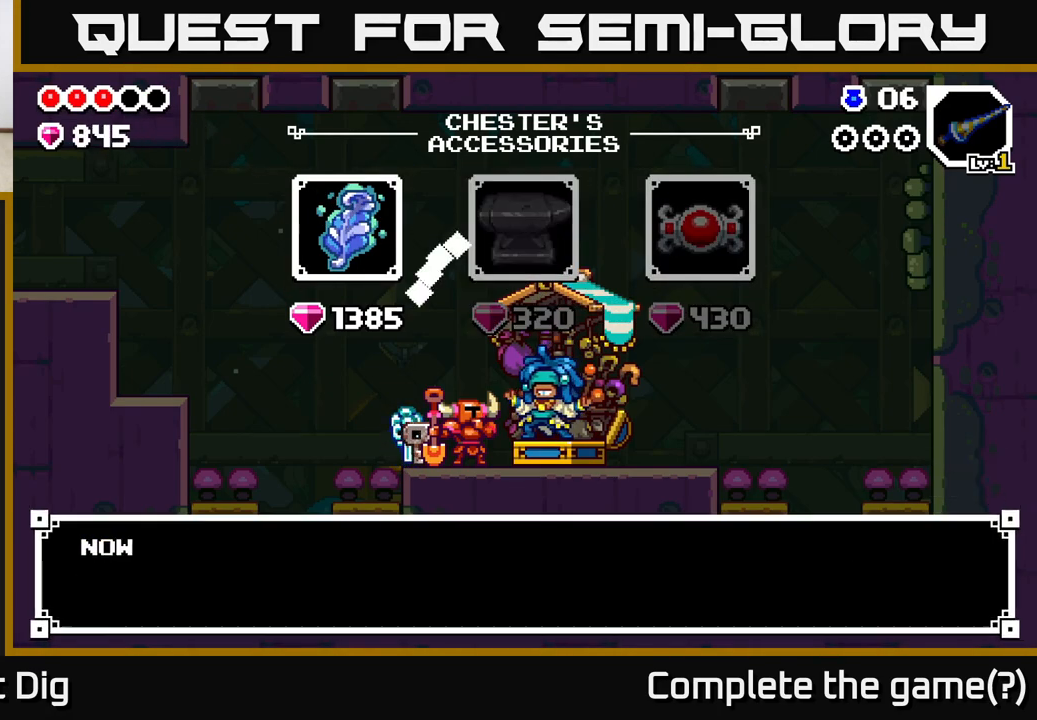
{"buttons": [], "left_stick": "center", "right_stick": "center", "events": [[33, "A", "up"], [267, "left_stick", "left"], [483, "left_stick", "center"]]}
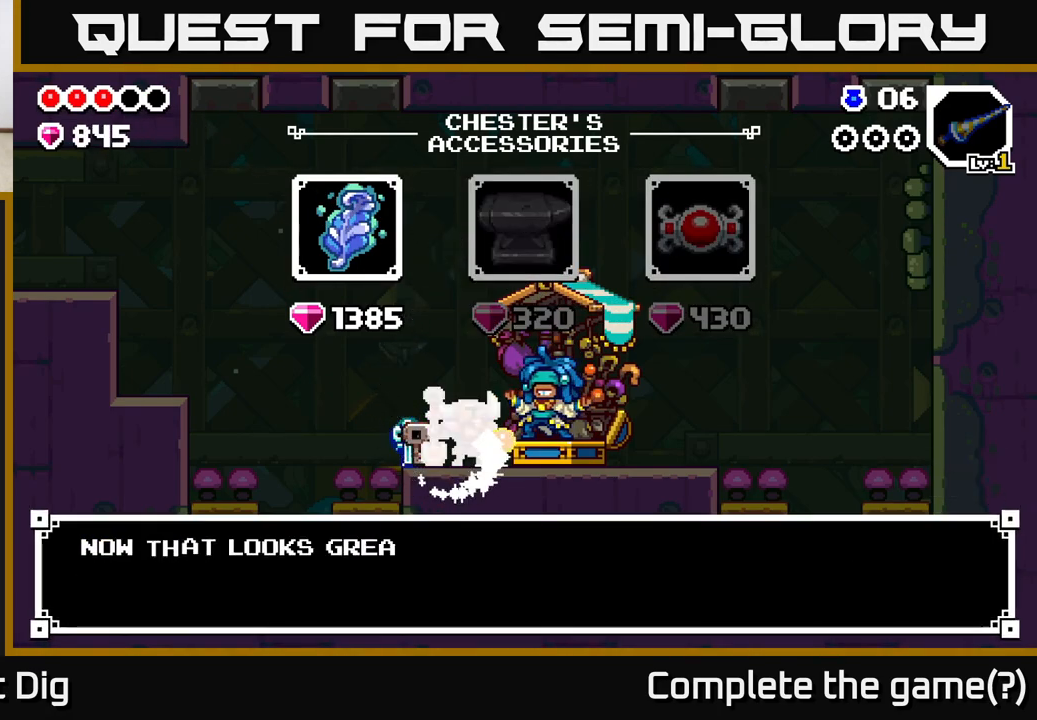
{"buttons": [], "left_stick": "center", "right_stick": "center", "events": [[117, "B", "down"], [217, "B", "up"]]}
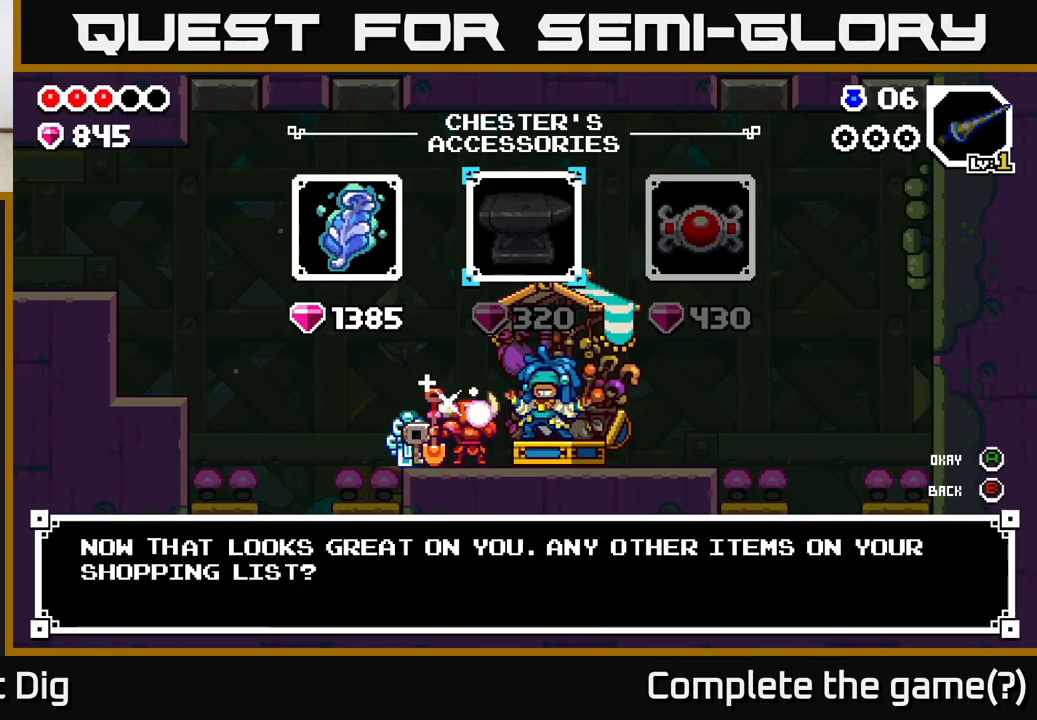
{"buttons": [], "left_stick": "left", "right_stick": "center", "events": [[50, "B", "down"], [133, "B", "up"], [283, "left_stick", "left"]]}
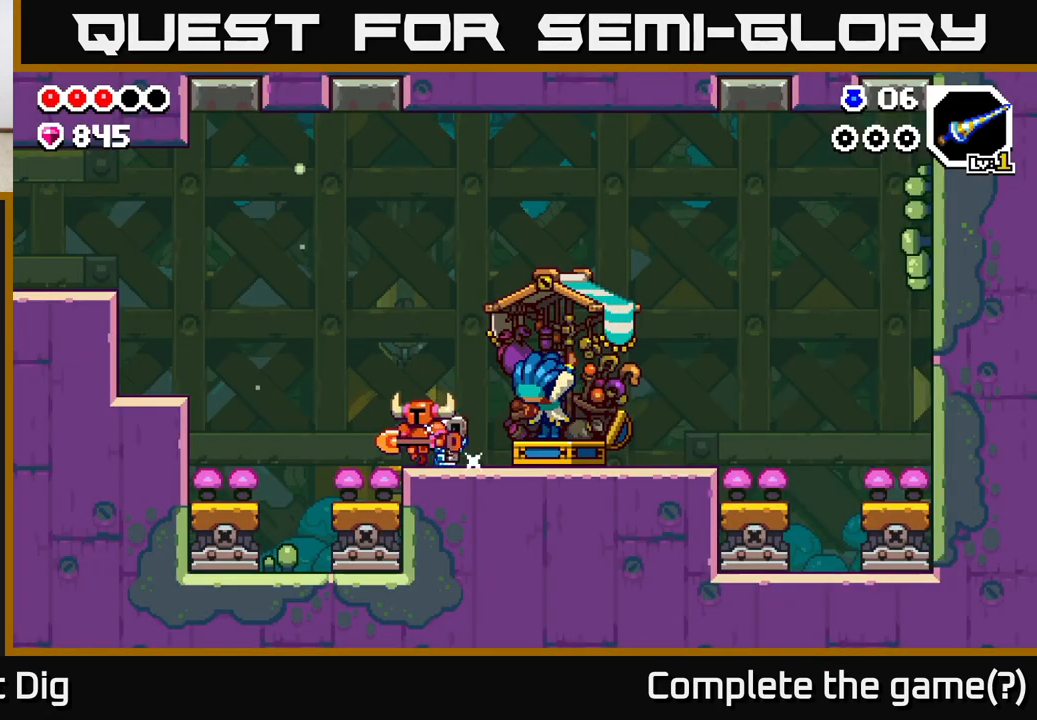
{"buttons": ["A"], "left_stick": "left", "right_stick": "center", "events": [[433, "A", "down"]]}
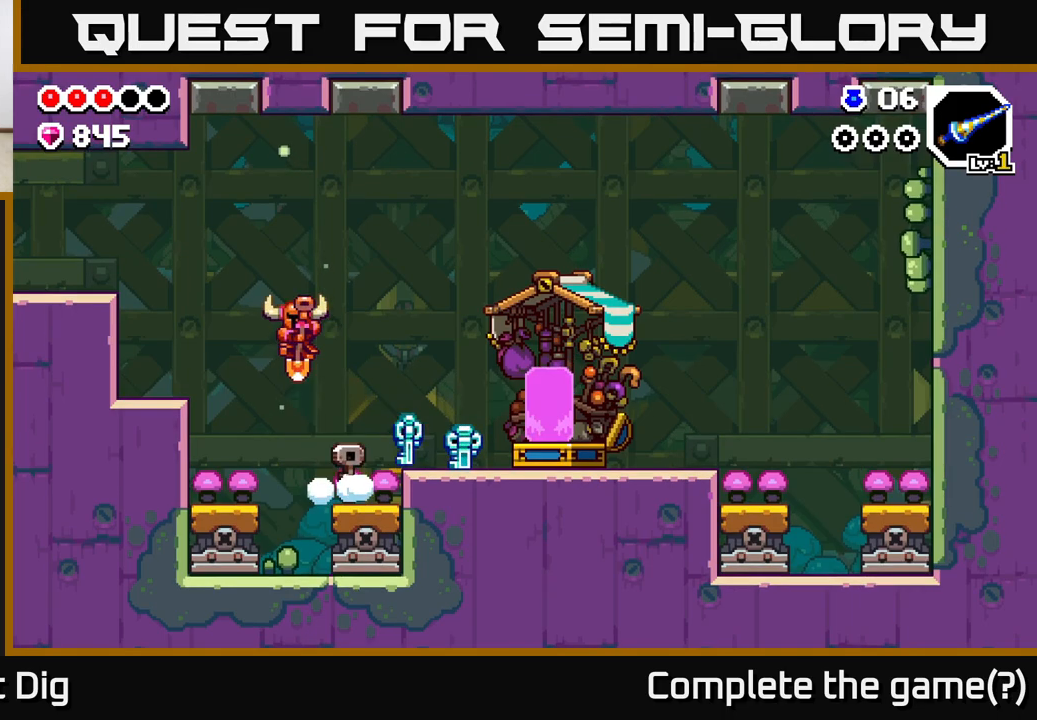
{"buttons": [], "left_stick": "left", "right_stick": "center", "events": [[300, "A", "up"]]}
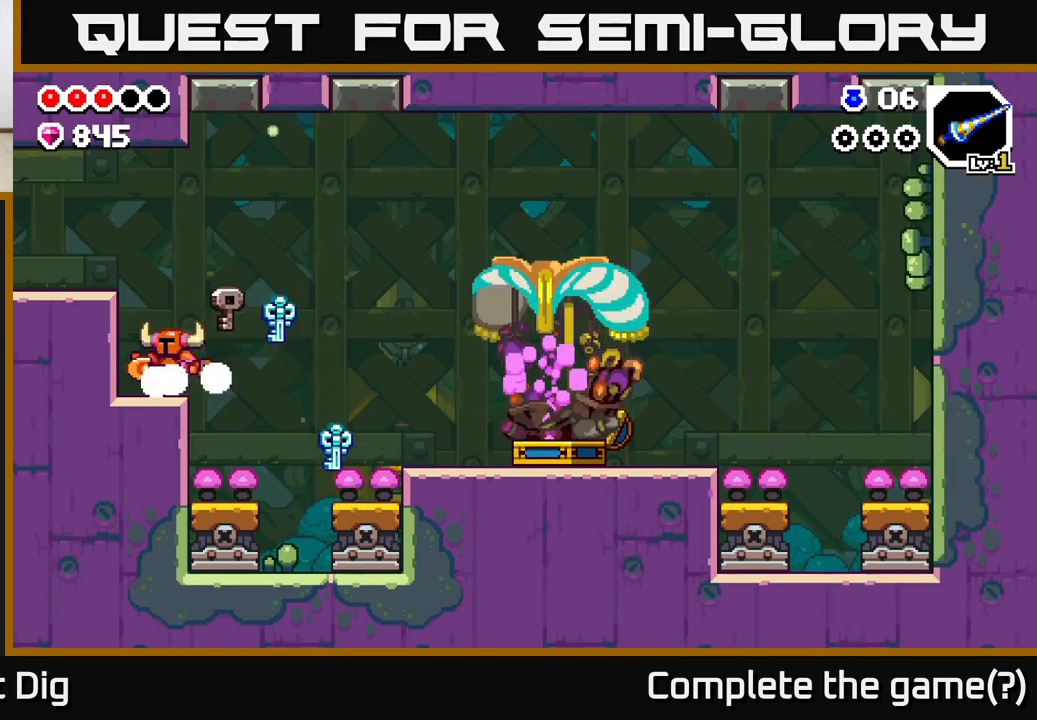
{"buttons": [], "left_stick": "left", "right_stick": "center", "events": [[50, "A", "down"], [267, "A", "up"]]}
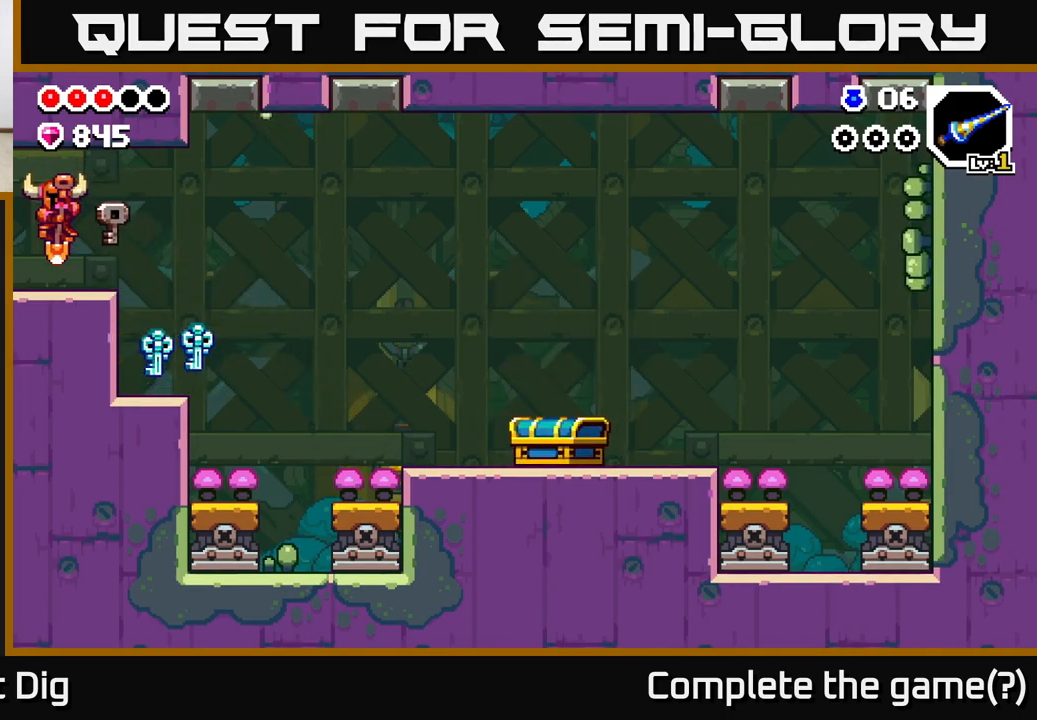
{"buttons": [], "left_stick": "center", "right_stick": "center", "events": [[467, "left_stick", "center"]]}
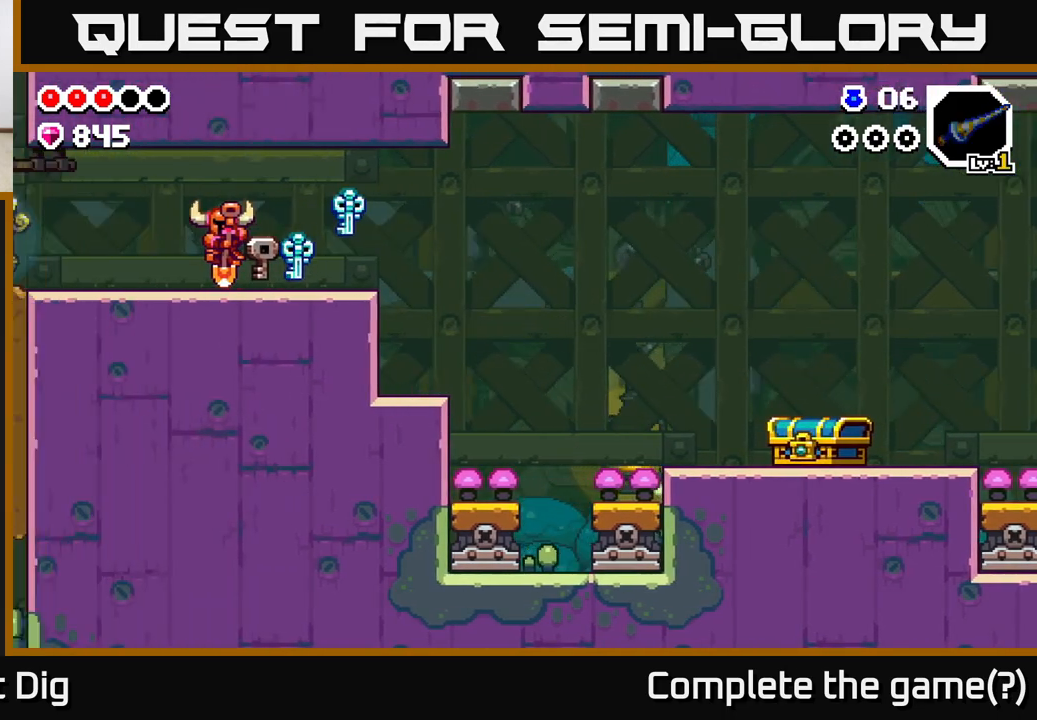
{"buttons": [], "left_stick": "left", "right_stick": "center", "events": [[117, "left_stick", "left"]]}
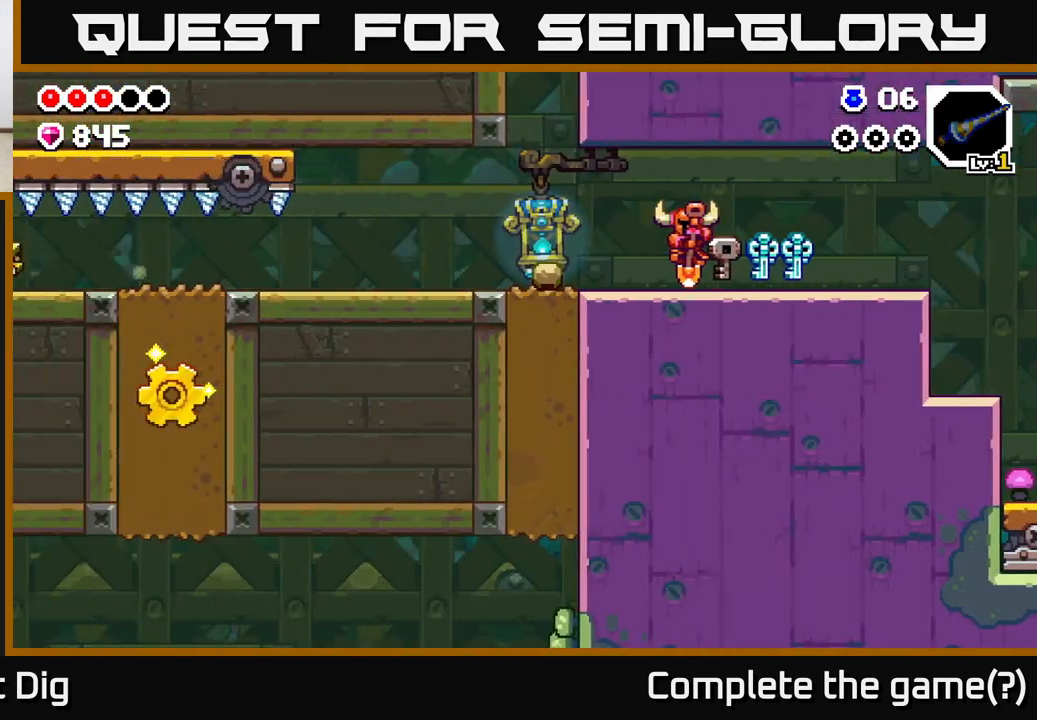
{"buttons": [], "left_stick": "left", "right_stick": "center", "events": []}
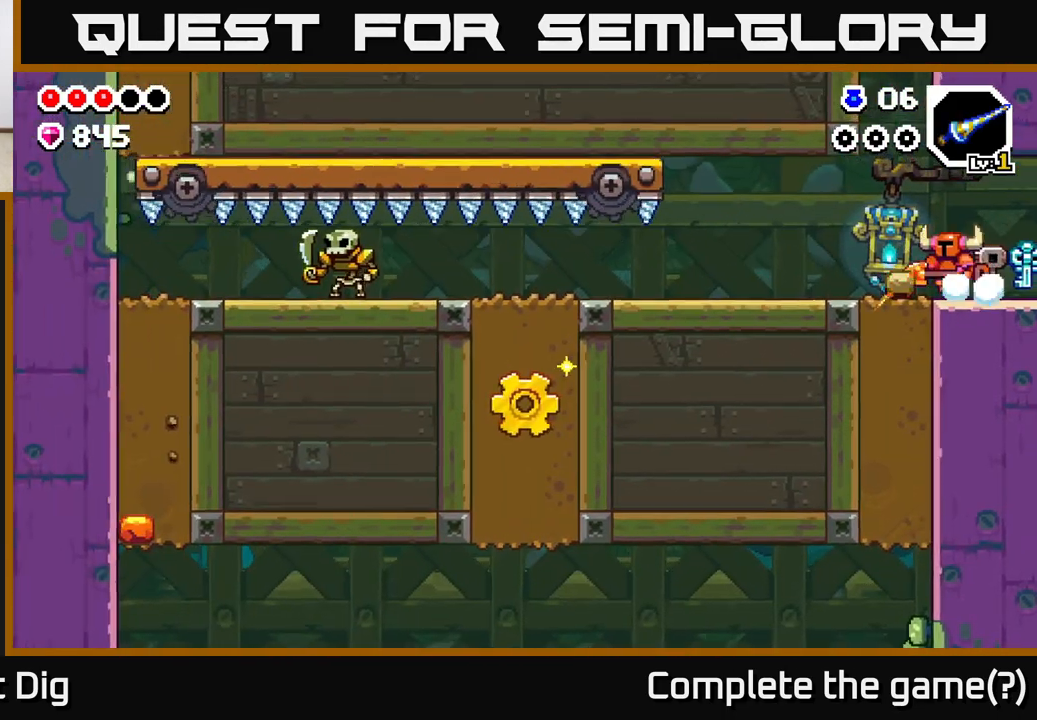
{"buttons": [], "left_stick": "left", "right_stick": "center", "events": []}
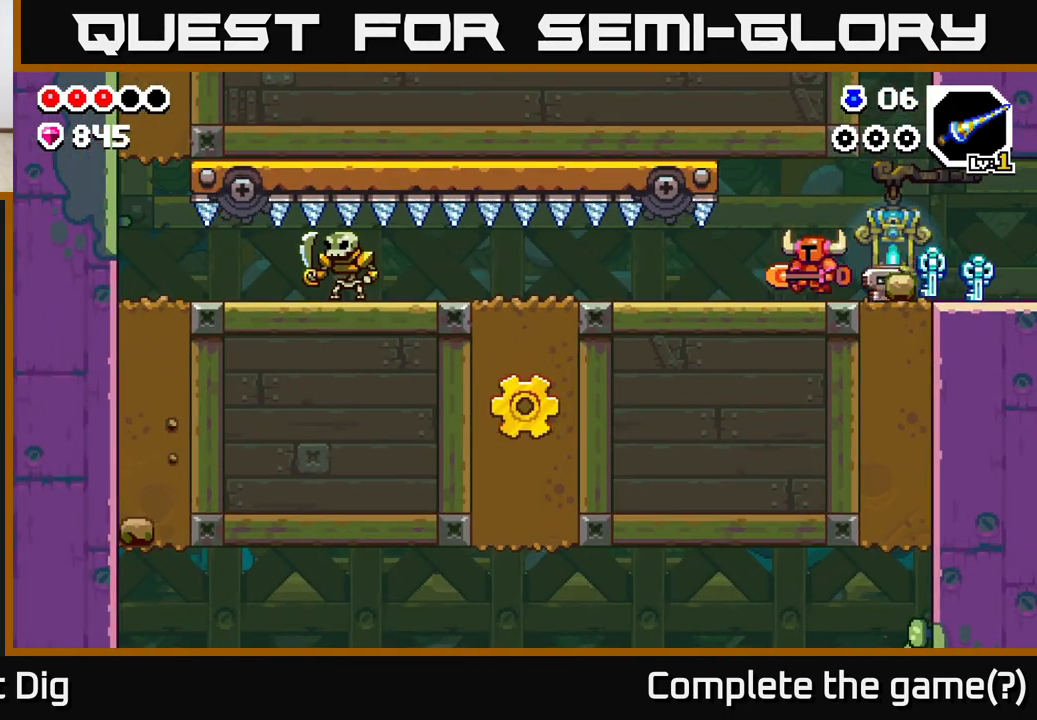
{"buttons": [], "left_stick": "left", "right_stick": "center", "events": []}
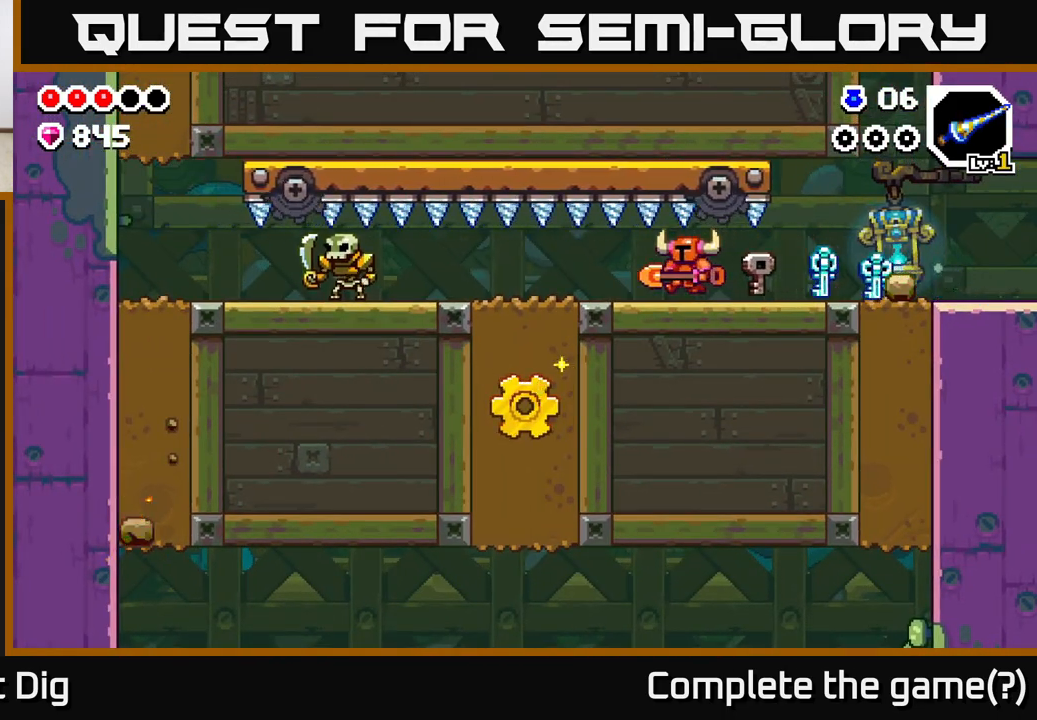
{"buttons": [], "left_stick": "left", "right_stick": "center", "events": []}
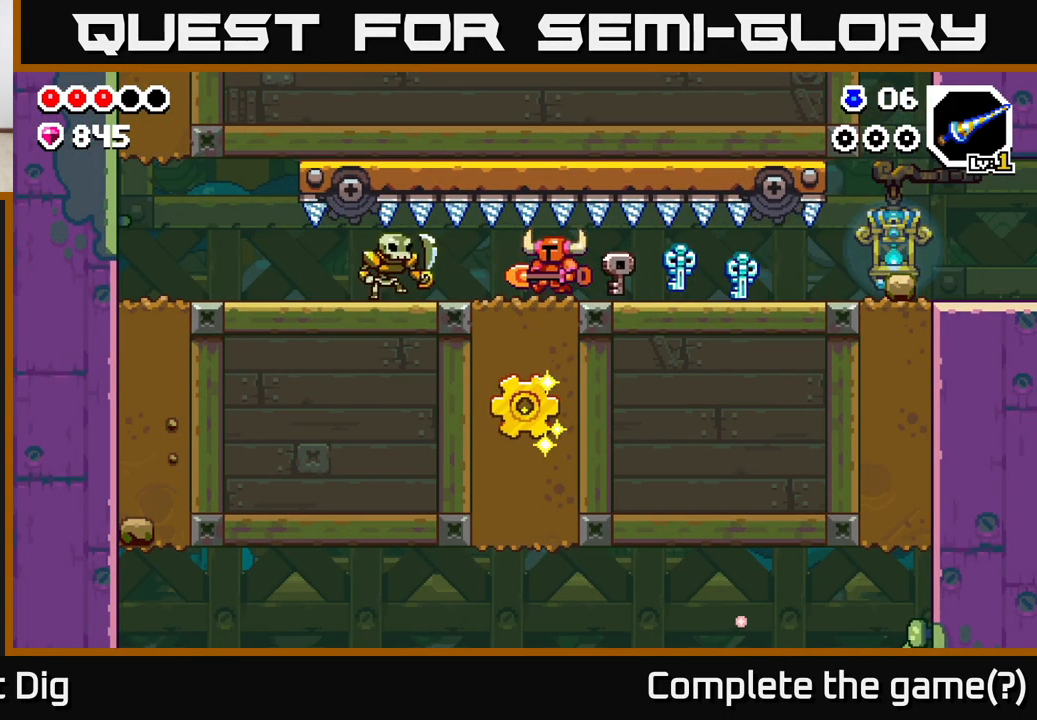
{"buttons": [], "left_stick": "left", "right_stick": "center", "events": [[67, "X", "down"], [167, "X", "up"], [267, "X", "down"], [400, "X", "up"]]}
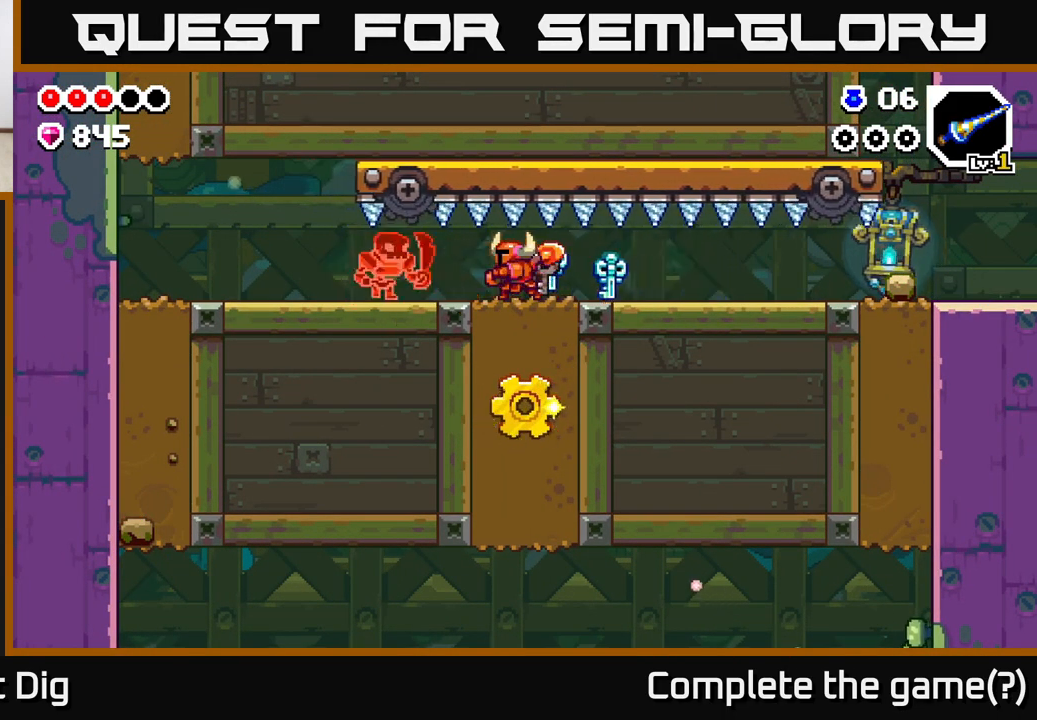
{"buttons": [], "left_stick": "left", "right_stick": "center", "events": [[150, "X", "down"], [267, "X", "up"]]}
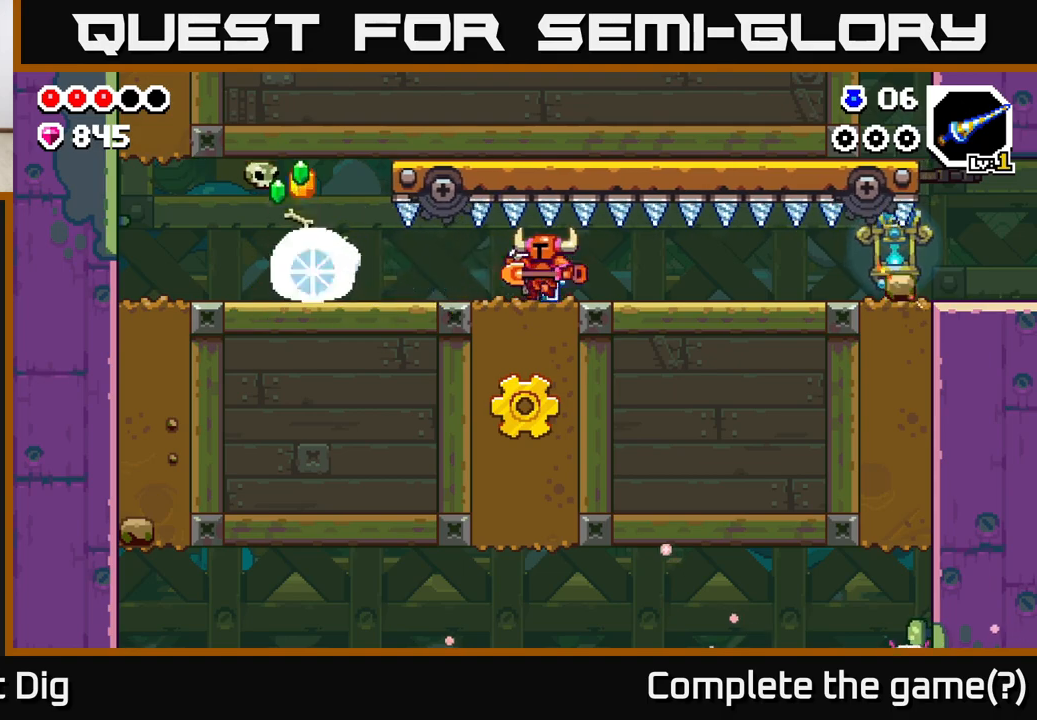
{"buttons": [], "left_stick": "left", "right_stick": "center", "events": []}
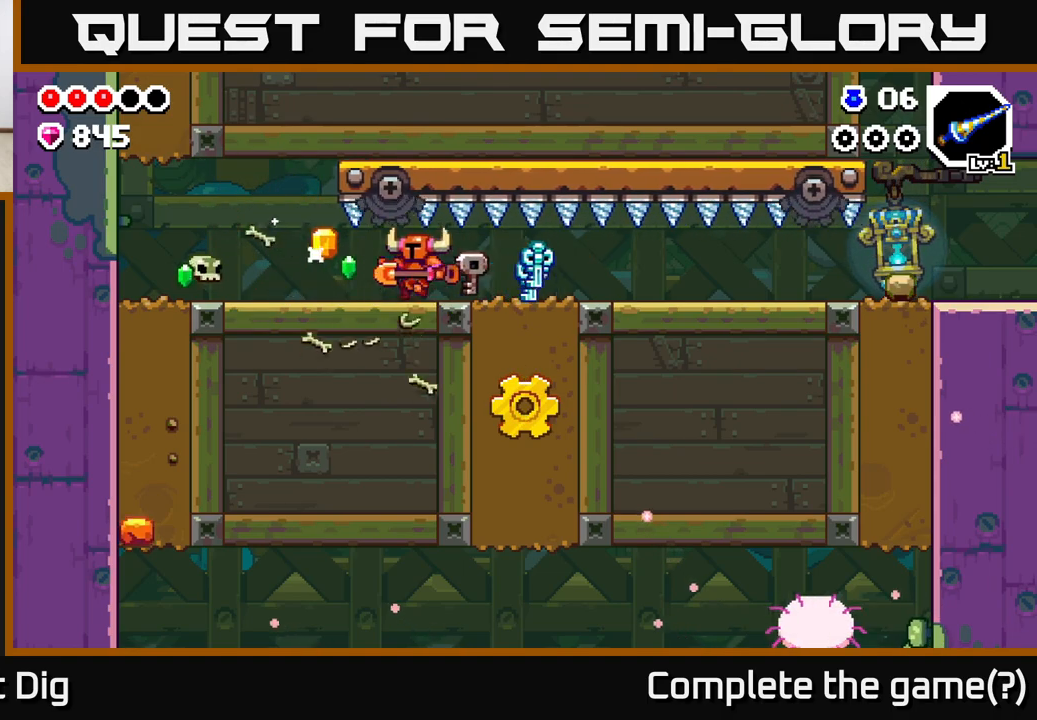
{"buttons": [], "left_stick": "right", "right_stick": "center", "events": [[233, "left_stick", "up-left"], [333, "left_stick", "right"]]}
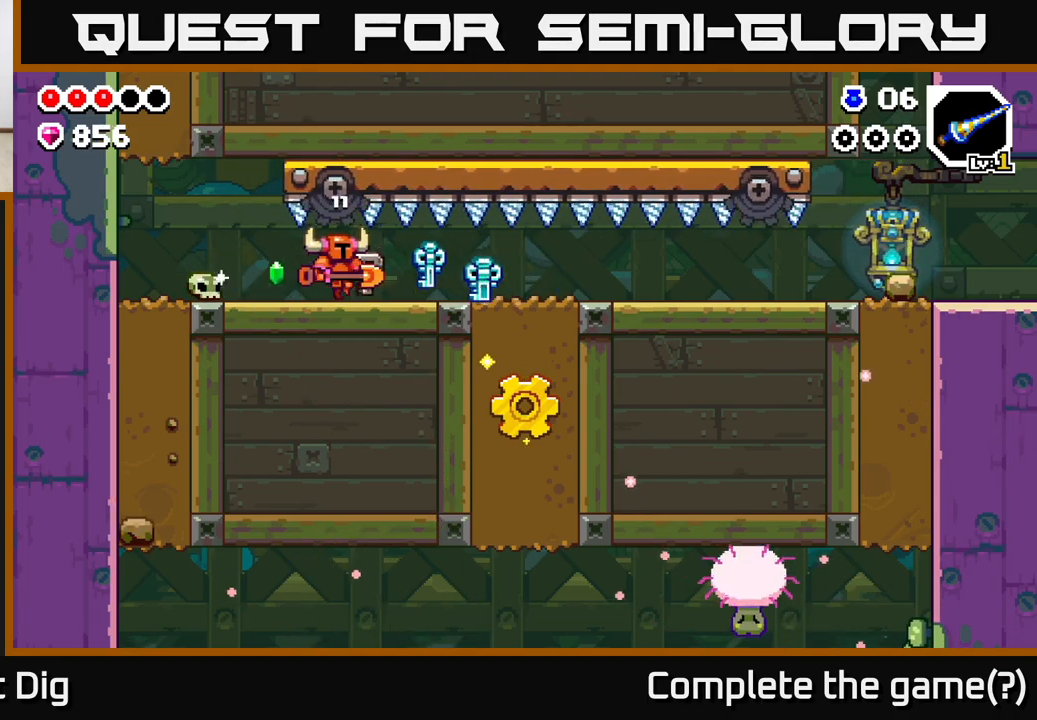
{"buttons": [], "left_stick": "right", "right_stick": "center", "events": []}
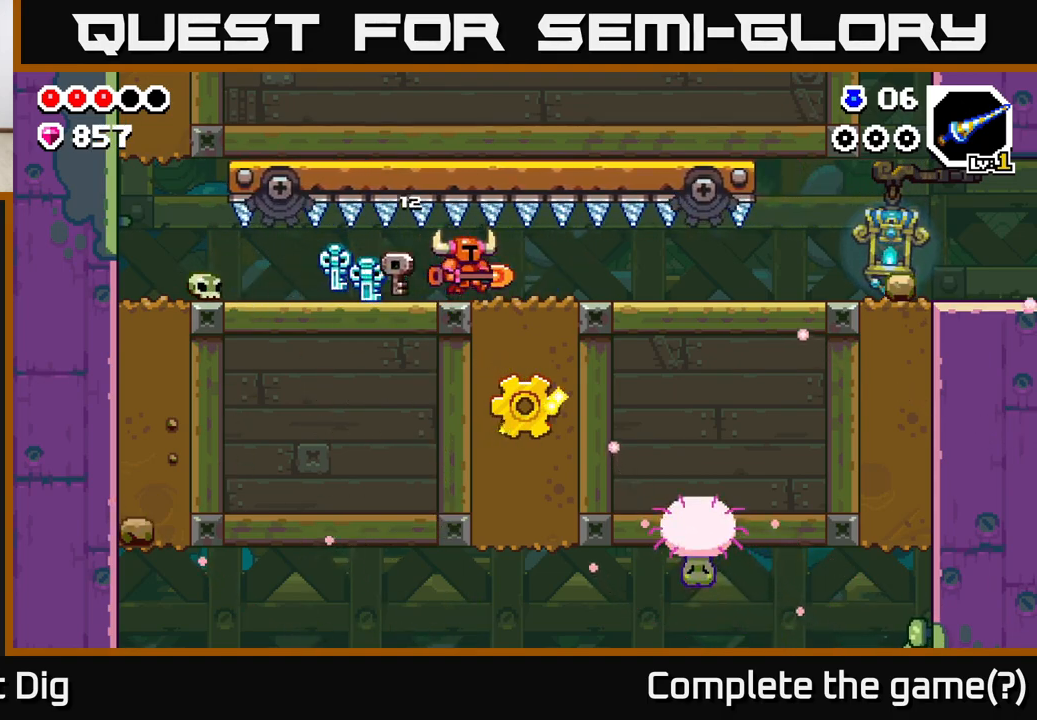
{"buttons": ["X"], "left_stick": "down", "right_stick": "center", "events": [[133, "left_stick", "down"], [183, "X", "down"], [300, "X", "up"], [367, "X", "down"]]}
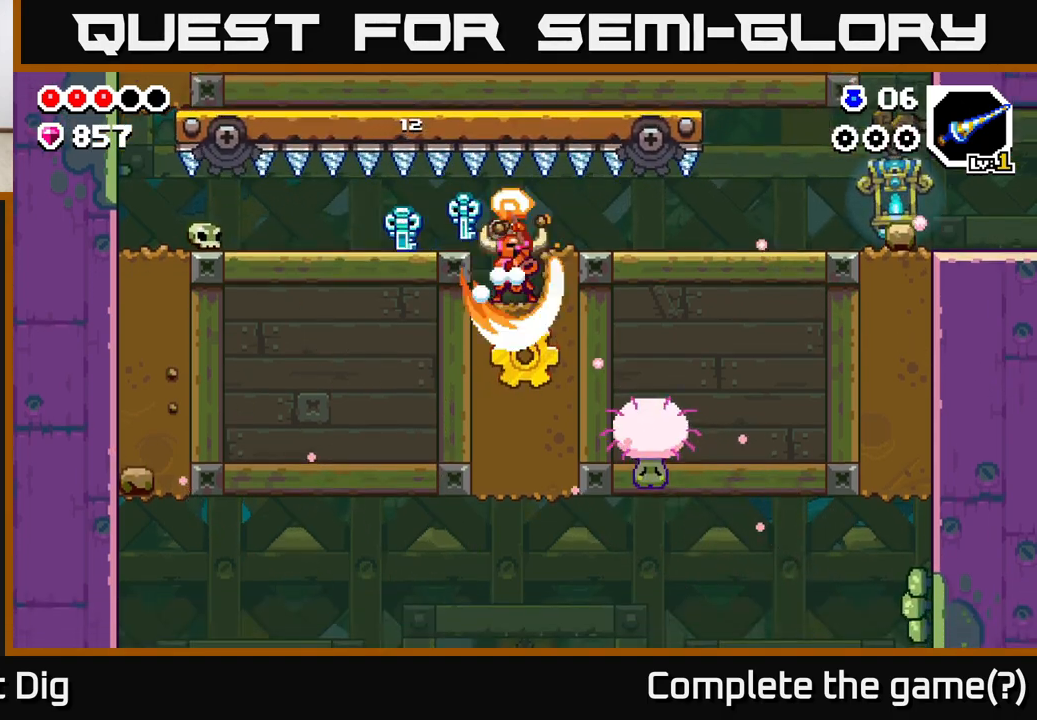
{"buttons": ["X"], "left_stick": "down", "right_stick": "center", "events": [[17, "X", "up"], [100, "X", "down"], [200, "X", "up"], [283, "X", "down"], [400, "X", "up"], [483, "X", "down"]]}
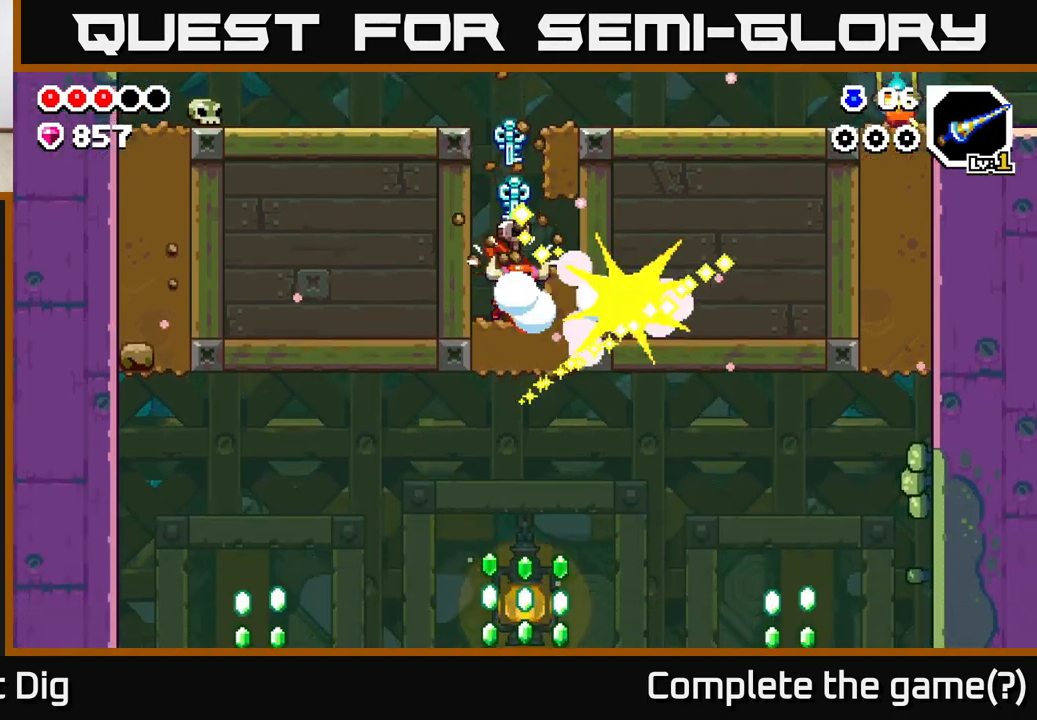
{"buttons": [], "left_stick": "down", "right_stick": "center", "events": [[117, "X", "up"], [200, "X", "down"], [350, "X", "up"]]}
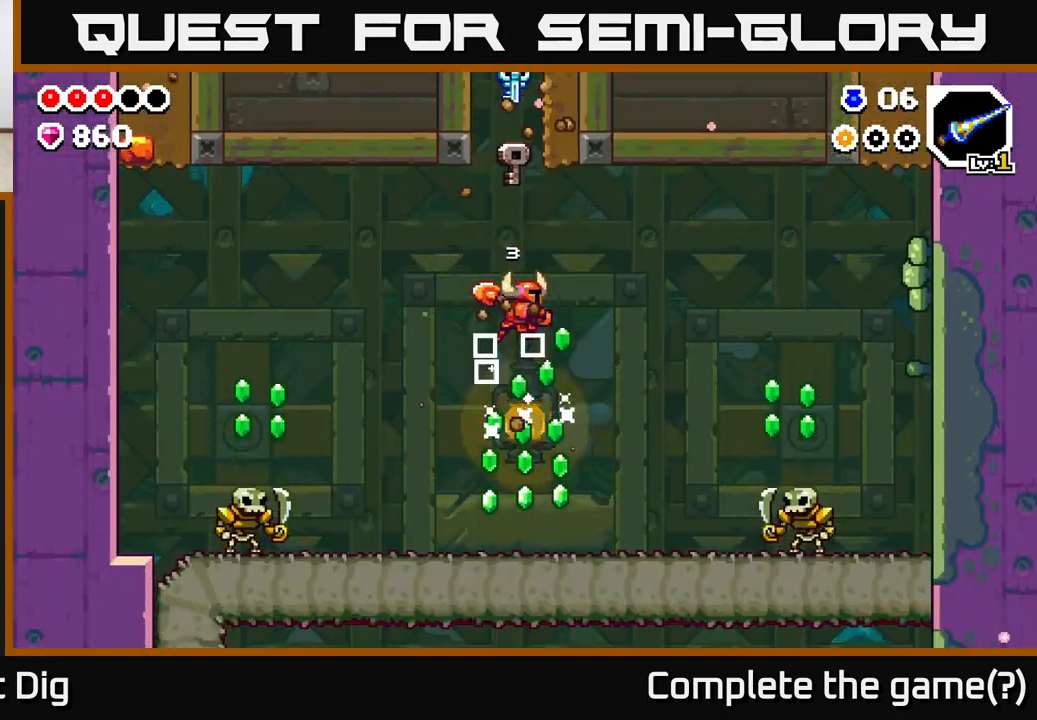
{"buttons": [], "left_stick": "left", "right_stick": "center", "events": [[83, "left_stick", "left"], [217, "left_stick", "center"], [283, "left_stick", "left"]]}
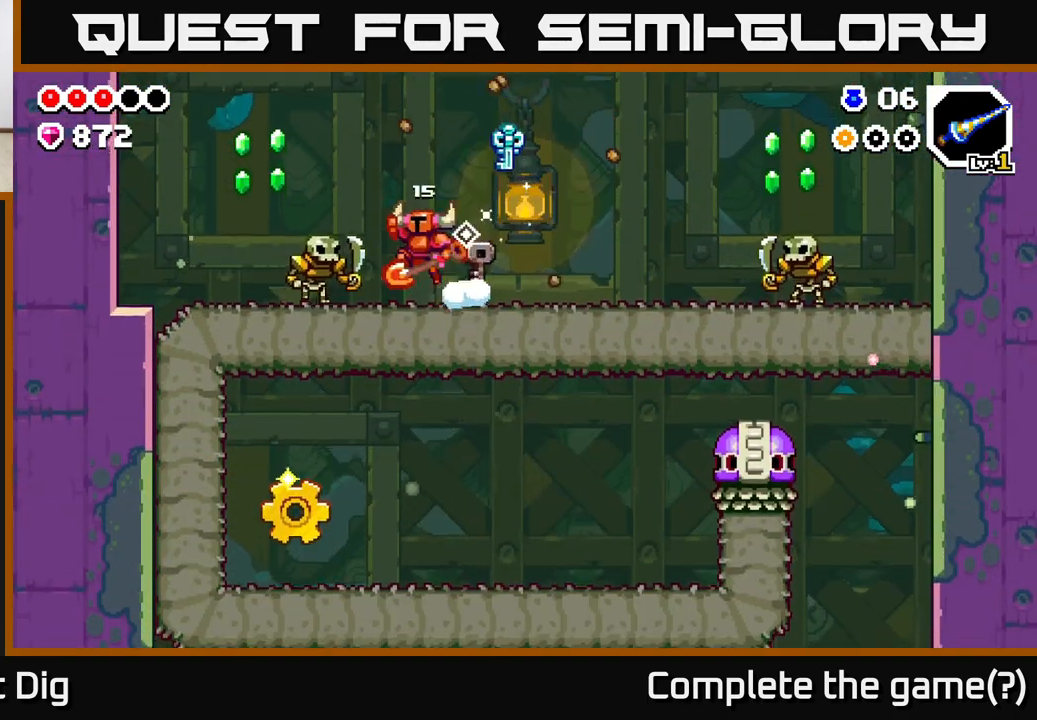
{"buttons": ["A"], "left_stick": "left", "right_stick": "center", "events": [[17, "A", "down"], [183, "A", "up"], [467, "A", "down"]]}
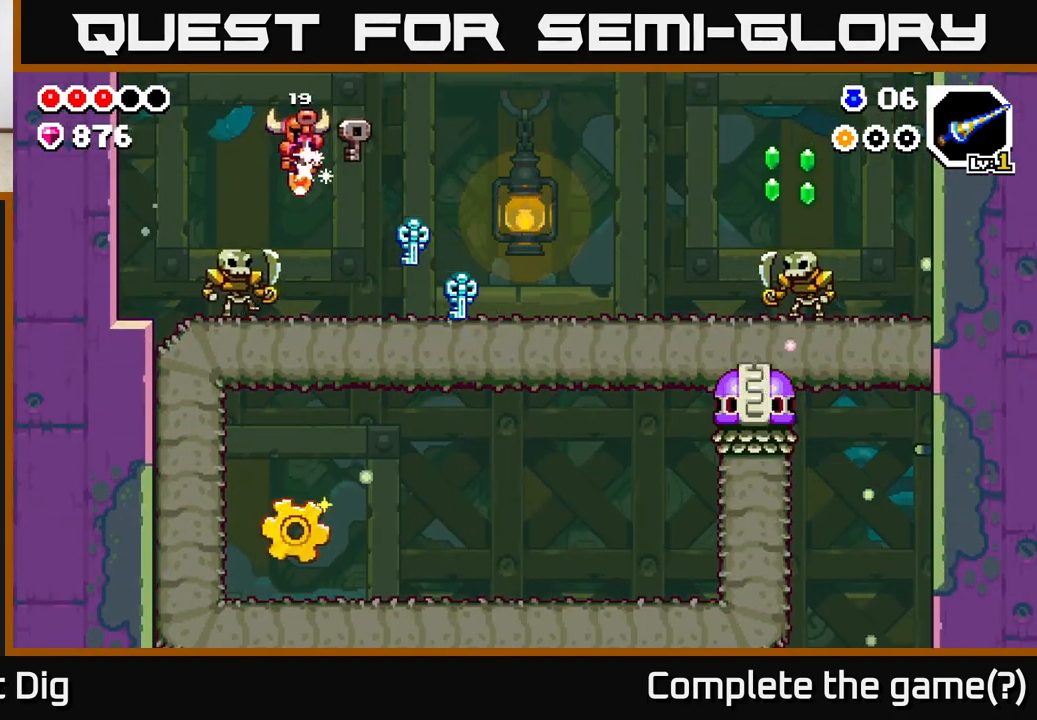
{"buttons": [], "left_stick": "right", "right_stick": "center", "events": [[200, "A", "up"], [217, "left_stick", "right"]]}